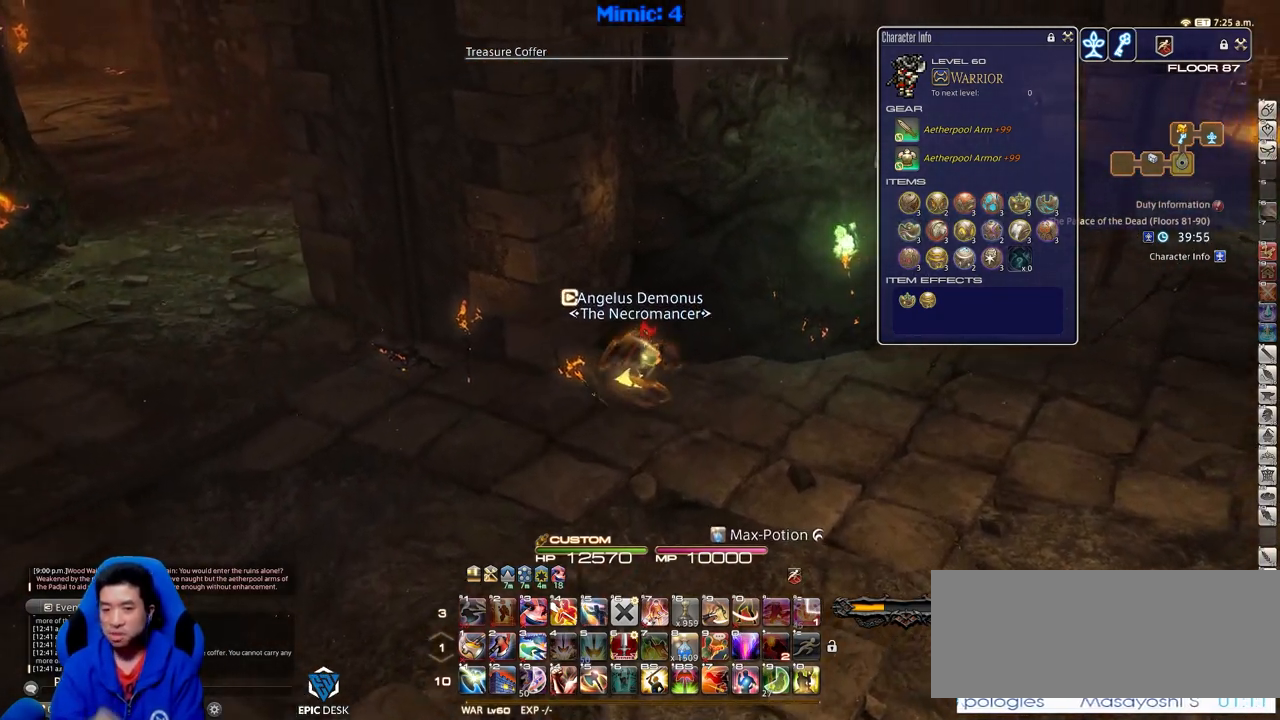
Gameplay with keyboard; each line is a JSON object with the keys held at the frame after it. "events" lists presses ("down") and releases ("up") of ".", "/", "0", "1", "2", "3", "4", "5", "6", "7", "8", "9", "a", "alt_l", "alt_r", "b", "backslash", "backspace", "c", "caps_lock", "comma", "ctrl_l", "ctrl_r", "d", "down", "e", "equals", "escape", "f", "f1", "f10", "f11", "f12", "f2", "f3", "f4", "f5", "f6", "f7", "f8", "f9", "g", "h", "i", "j", "k", "l", "lbracket", "left", "m", "minus", "n", "o", "p", "q", "quote", "r", "rbracket", "return", "right", "s", "semicolon", "shift_l", "shift_r", "space", "super", "t", "tab", "tilde", "u", "up", "v", "w", "x", "y" and "z" between this image and that frame as [ms after this image, input, new state], when the widget could be followed in between. No other keys are recorded. Mouse input is not recorded.
{"keys": ["d"], "events": [[418, "w", "up"]]}
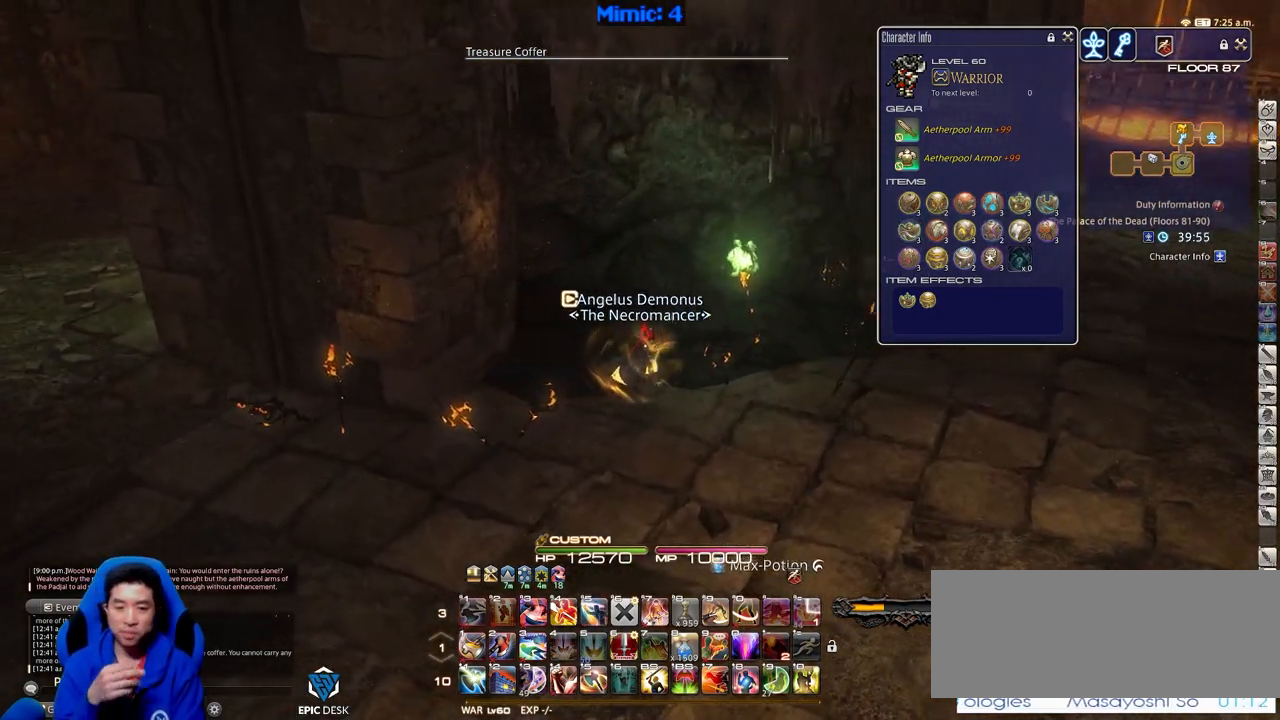
{"keys": ["d"], "events": []}
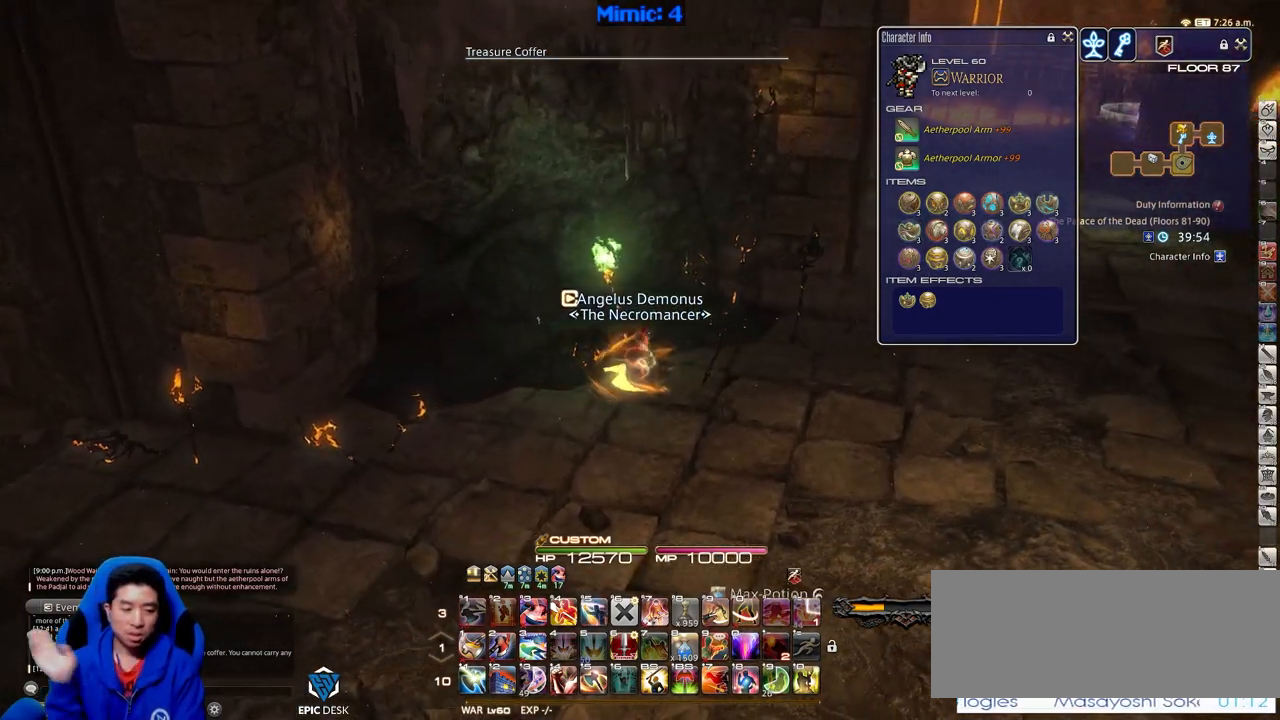
{"keys": ["d", "w"], "events": [[217, "w", "down"]]}
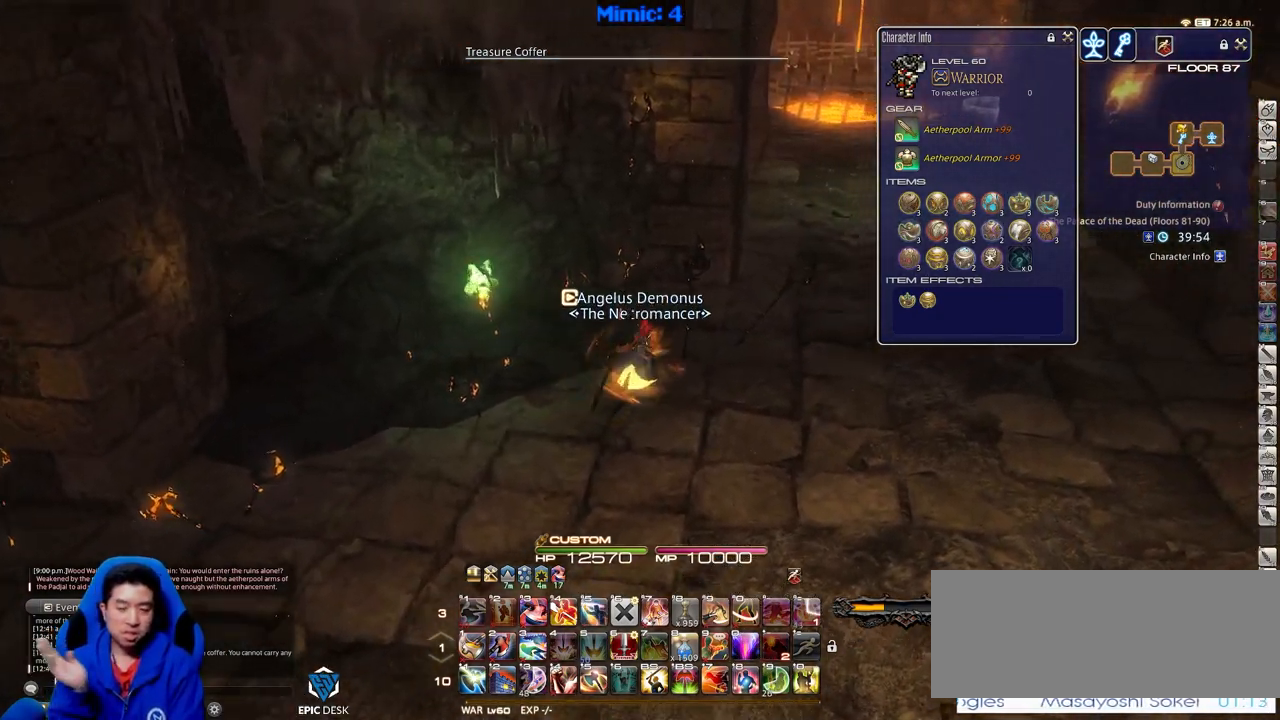
{"keys": ["d", "w"], "events": []}
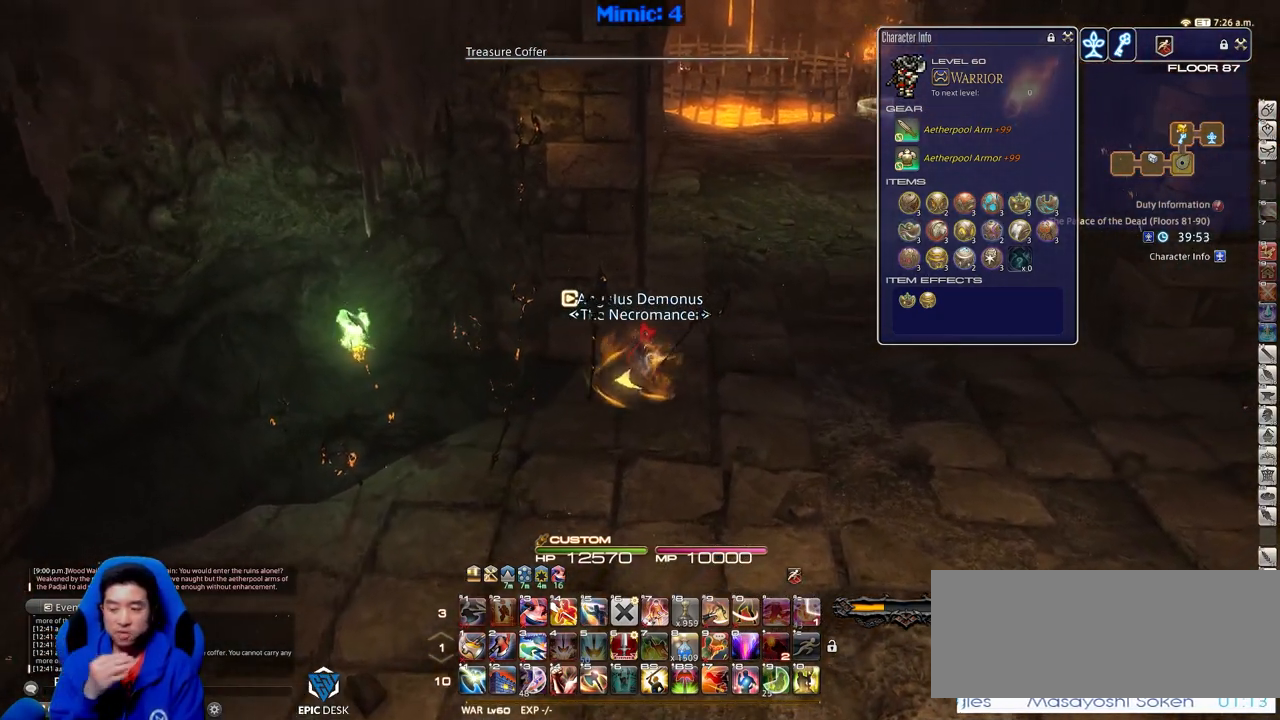
{"keys": ["w"], "events": [[401, "d", "up"]]}
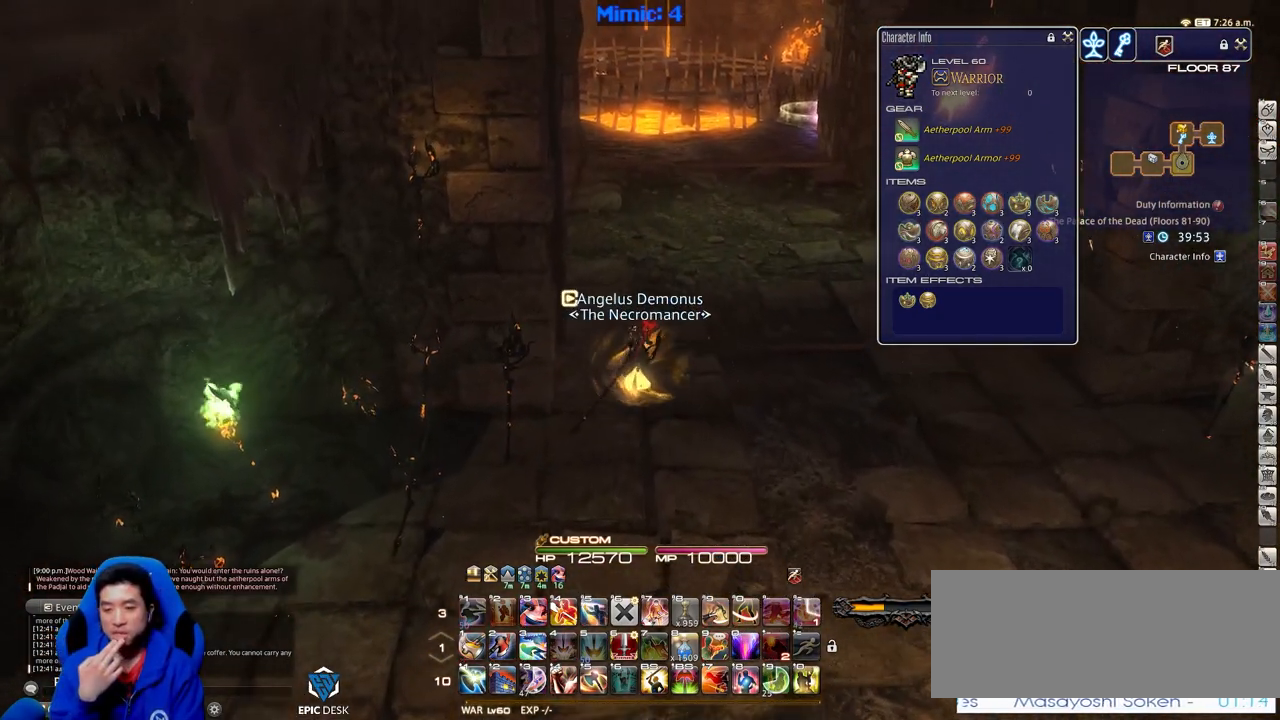
{"keys": ["w"], "events": [[217, "d", "down"], [417, "d", "up"]]}
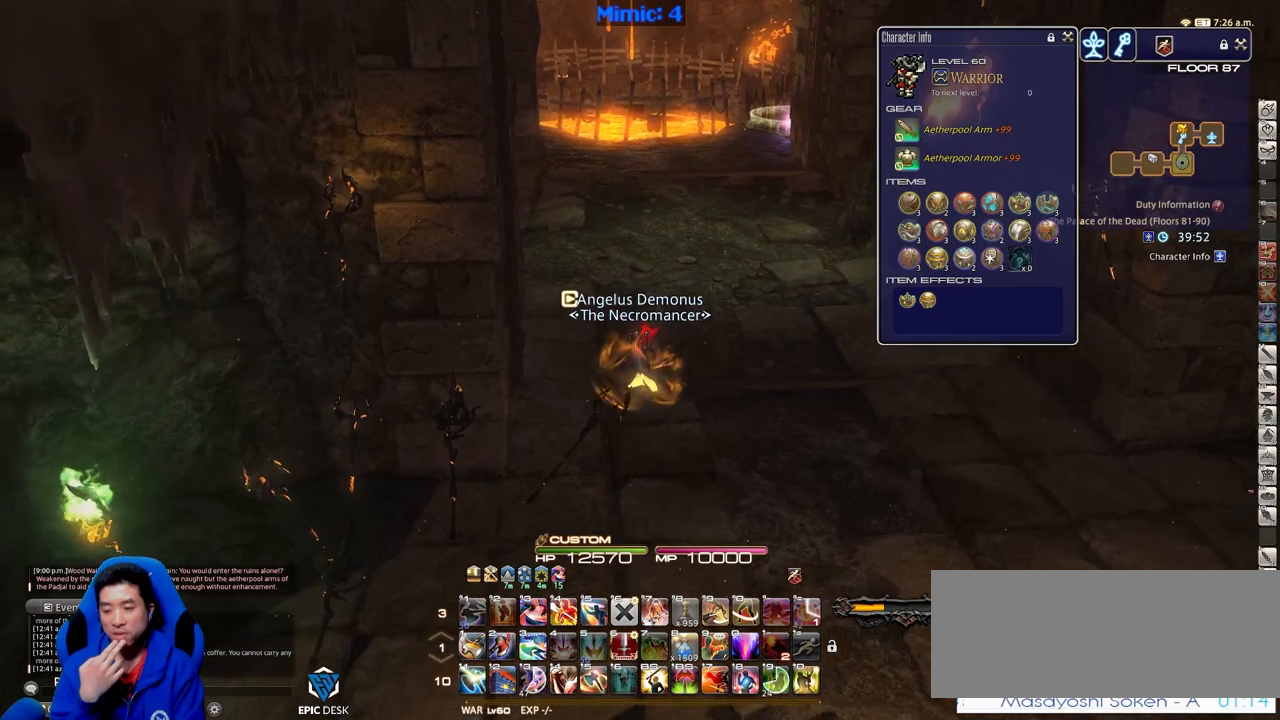
{"keys": ["w"], "events": []}
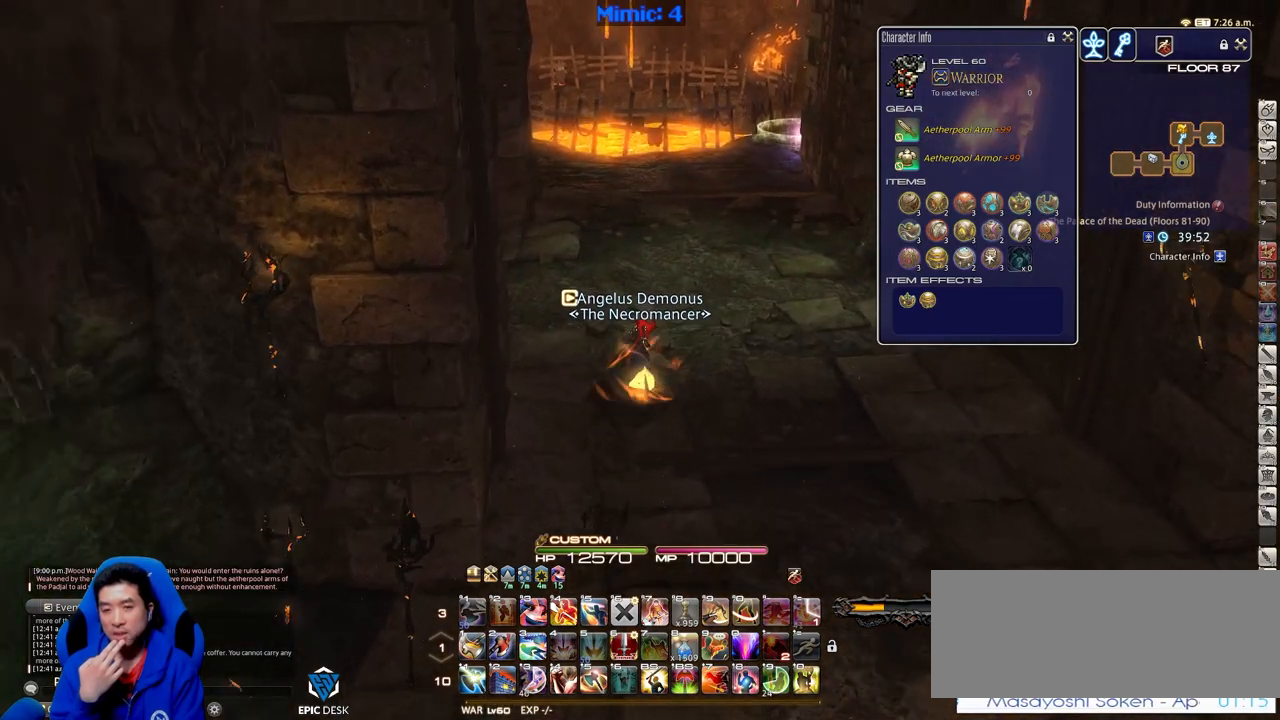
{"keys": ["w"], "events": []}
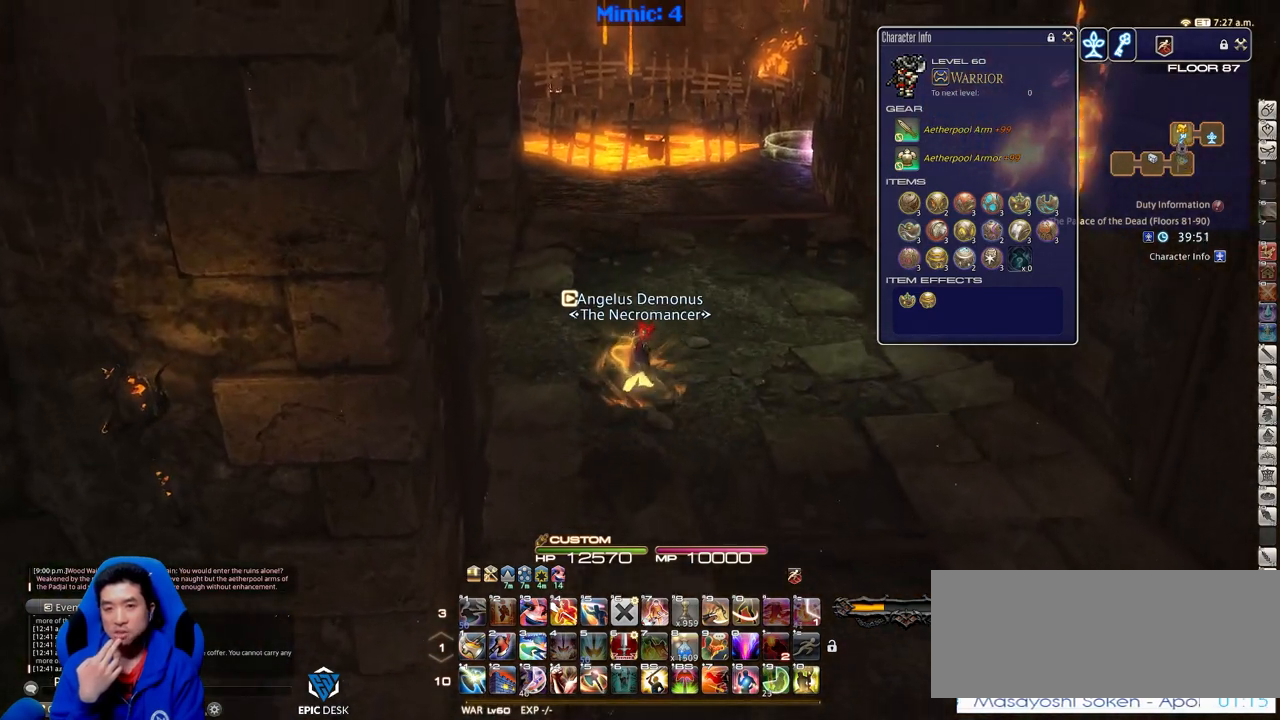
{"keys": ["d", "w"], "events": [[117, "d", "down"]]}
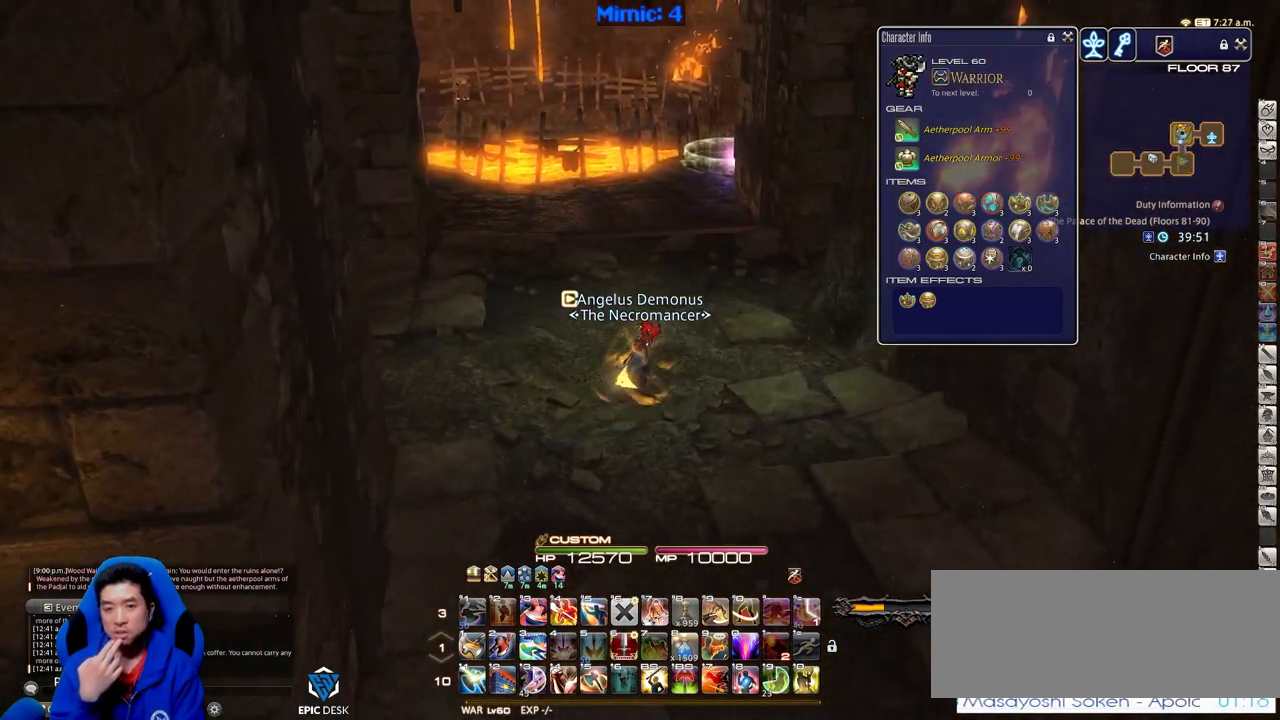
{"keys": ["w"], "events": [[167, "d", "up"]]}
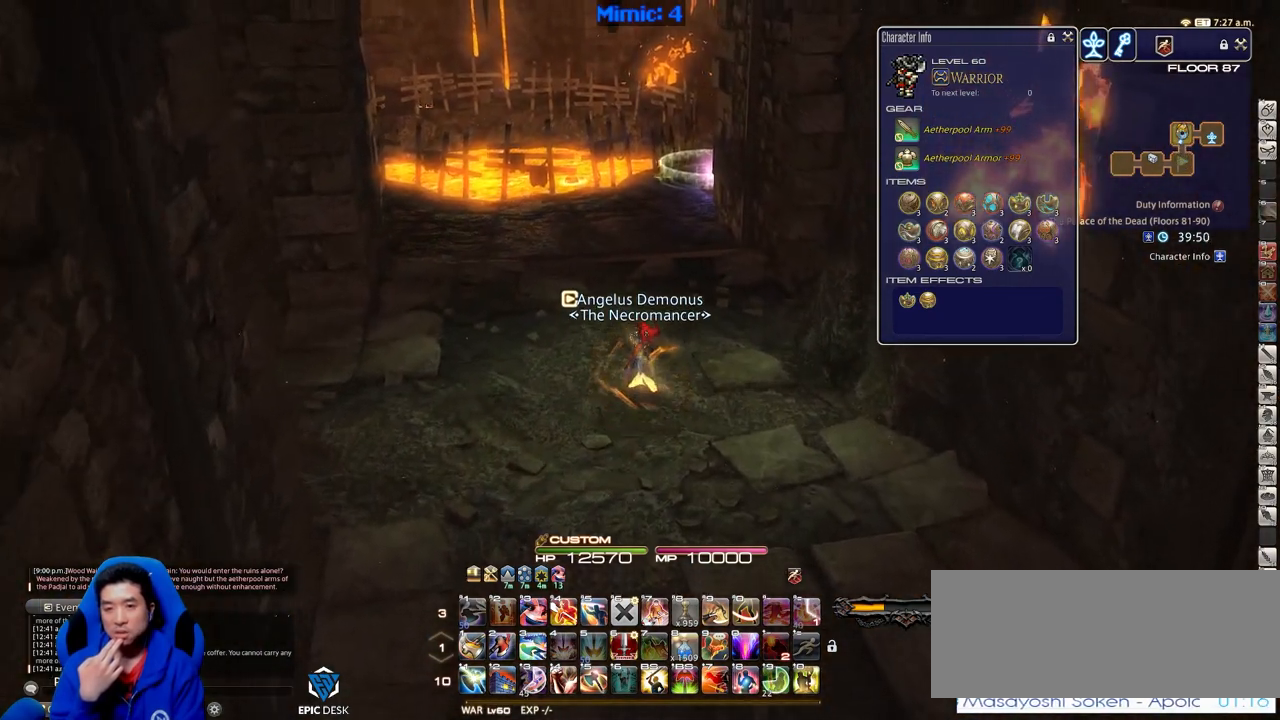
{"keys": ["w"], "events": []}
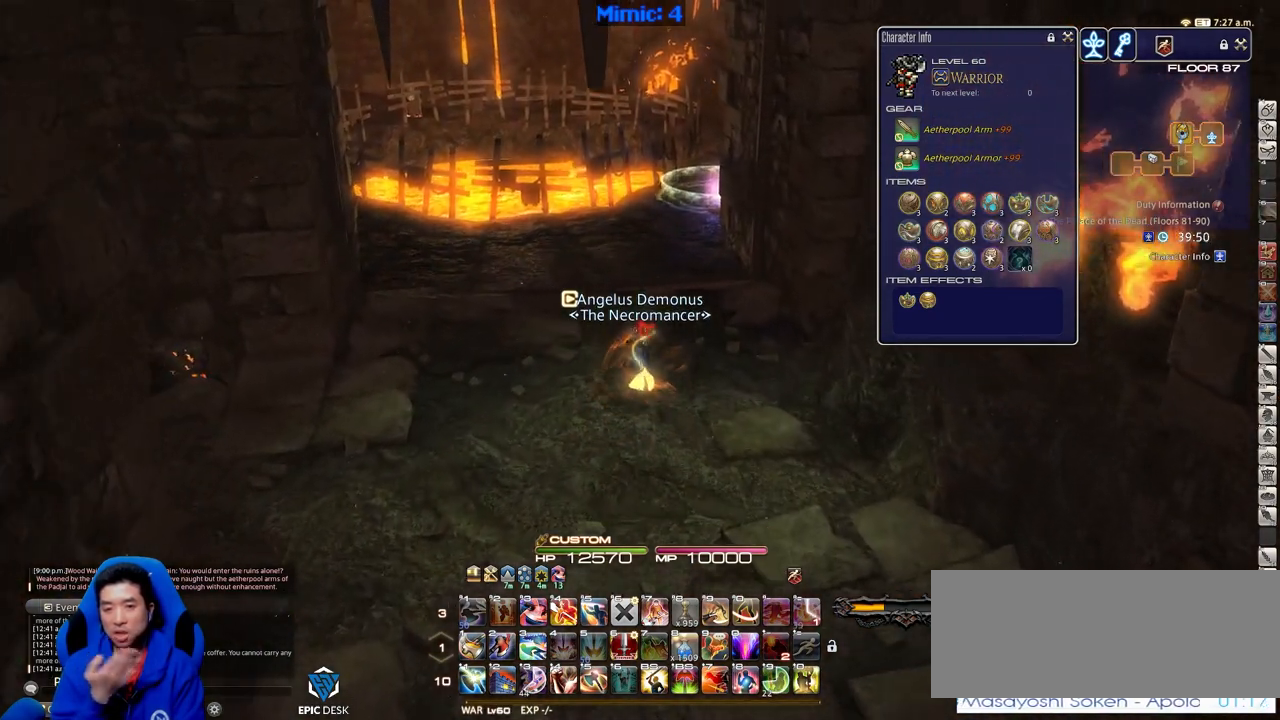
{"keys": ["w"], "events": []}
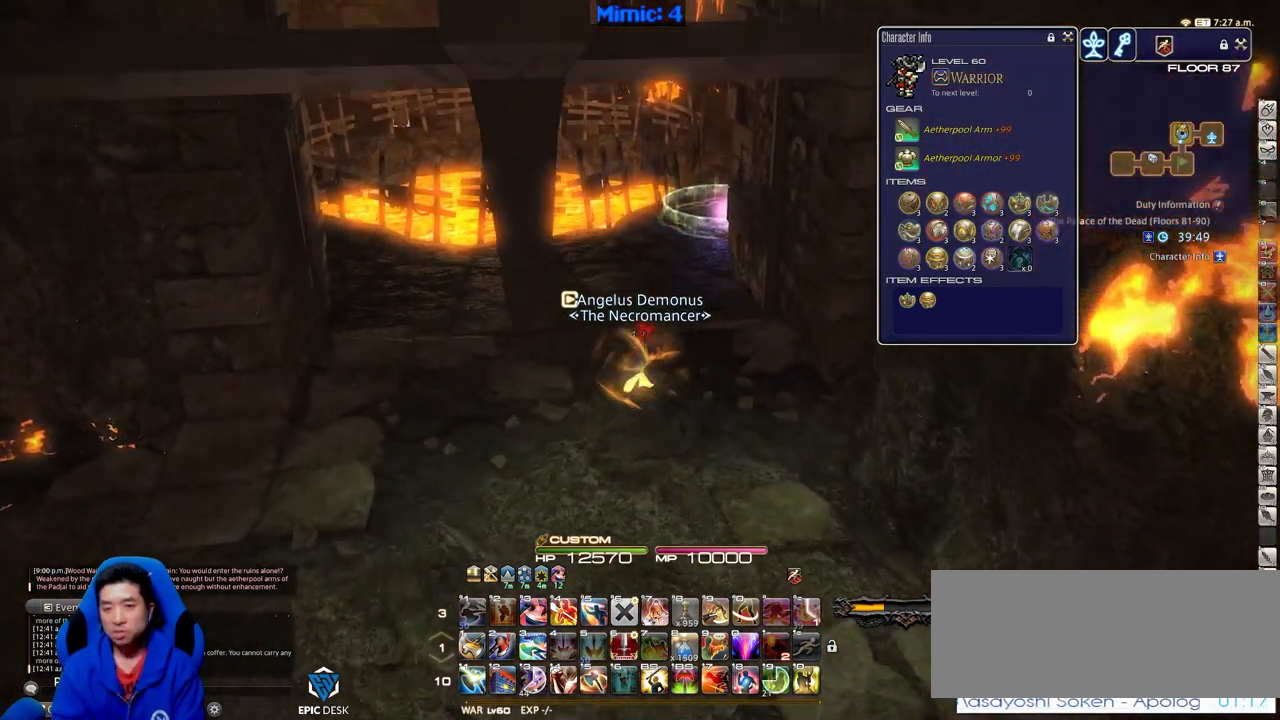
{"keys": ["w"], "events": []}
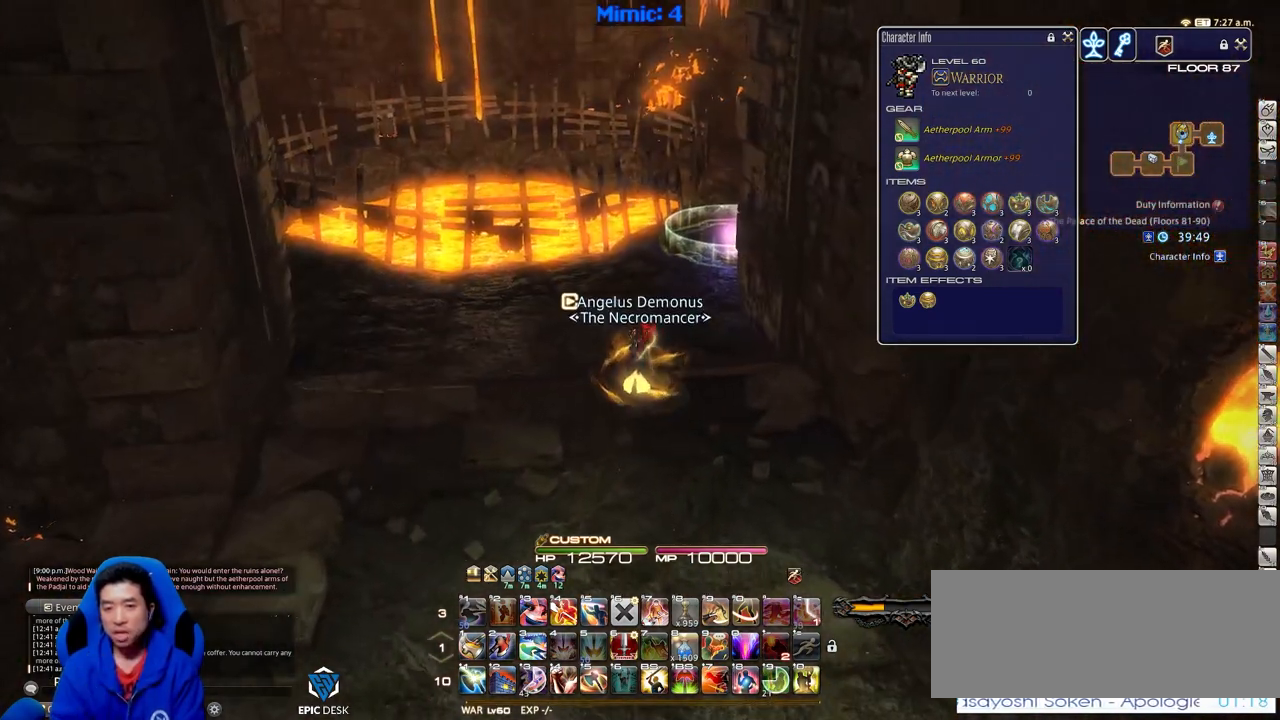
{"keys": ["s"], "events": [[117, "w", "up"], [200, "s", "down"]]}
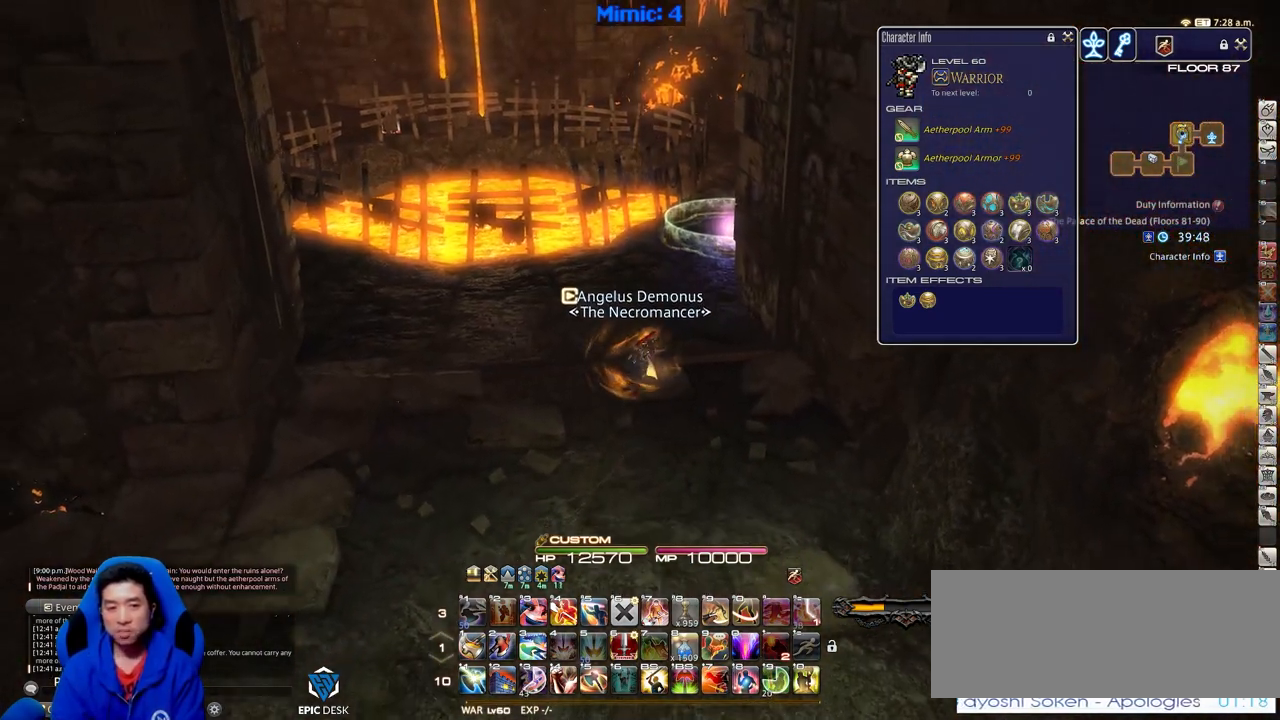
{"keys": ["a", "rbracket", "w"], "events": [[267, "rbracket", "down"], [417, "s", "up"], [450, "a", "down"], [500, "w", "down"]]}
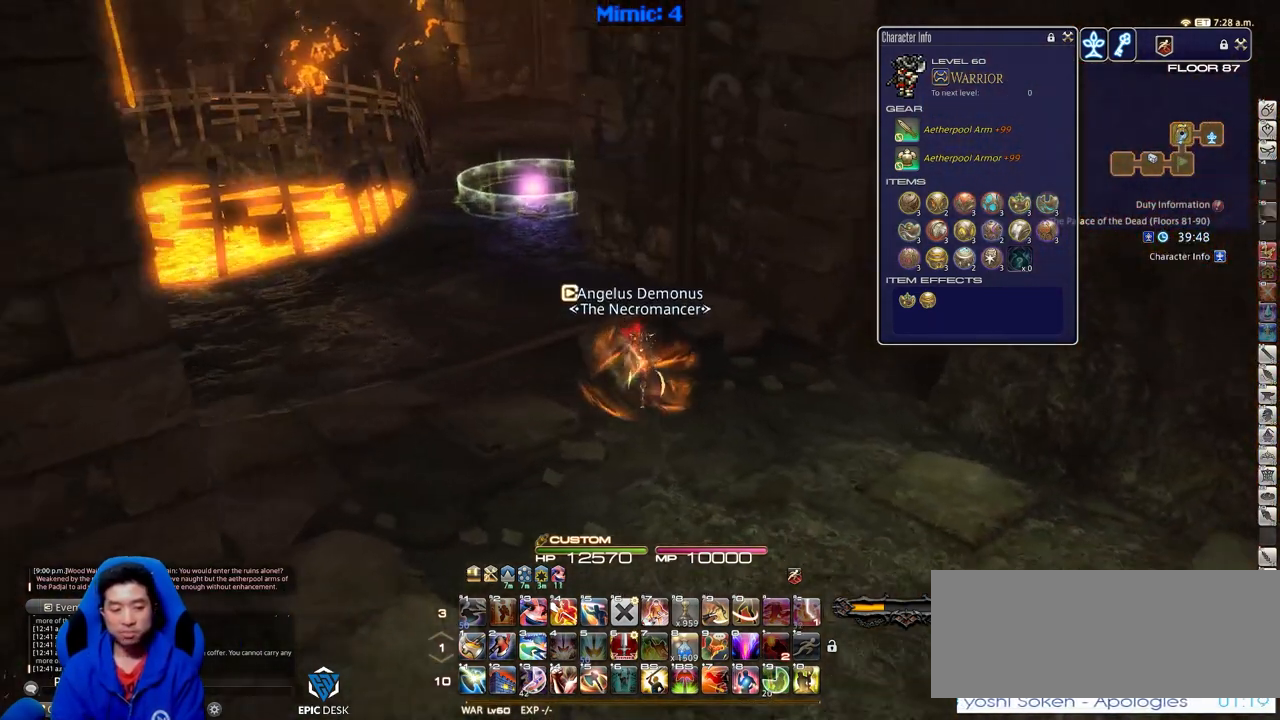
{"keys": ["a", "w"], "events": [[234, "rbracket", "up"]]}
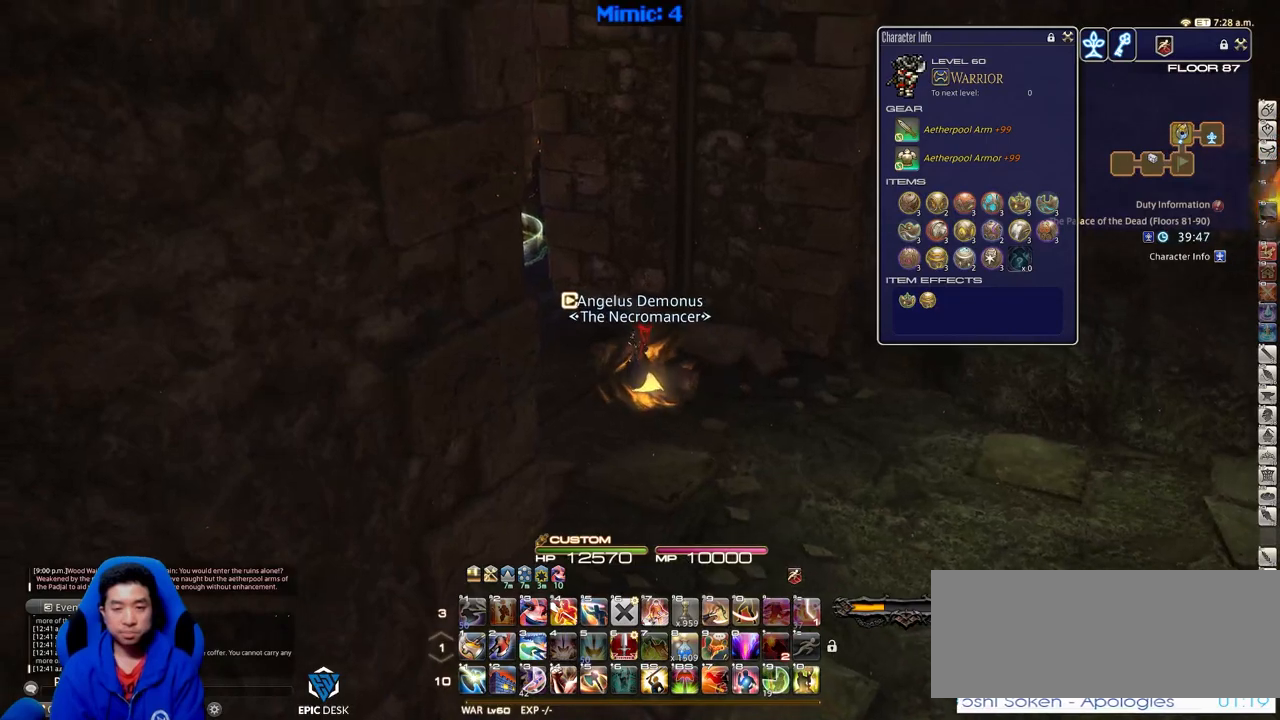
{"keys": ["w"], "events": [[16, "p", "down"], [117, "a", "up"], [484, "p", "up"]]}
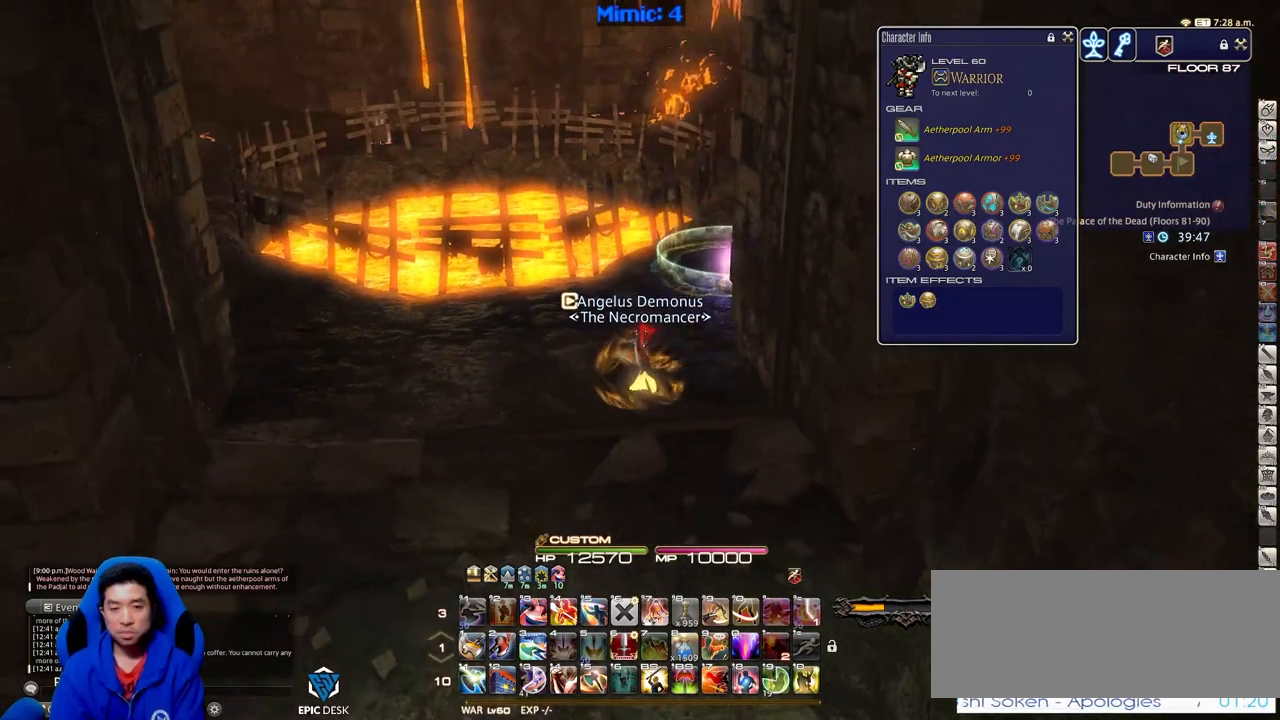
{"keys": ["w"], "events": [[267, "rbracket", "down"], [451, "rbracket", "up"]]}
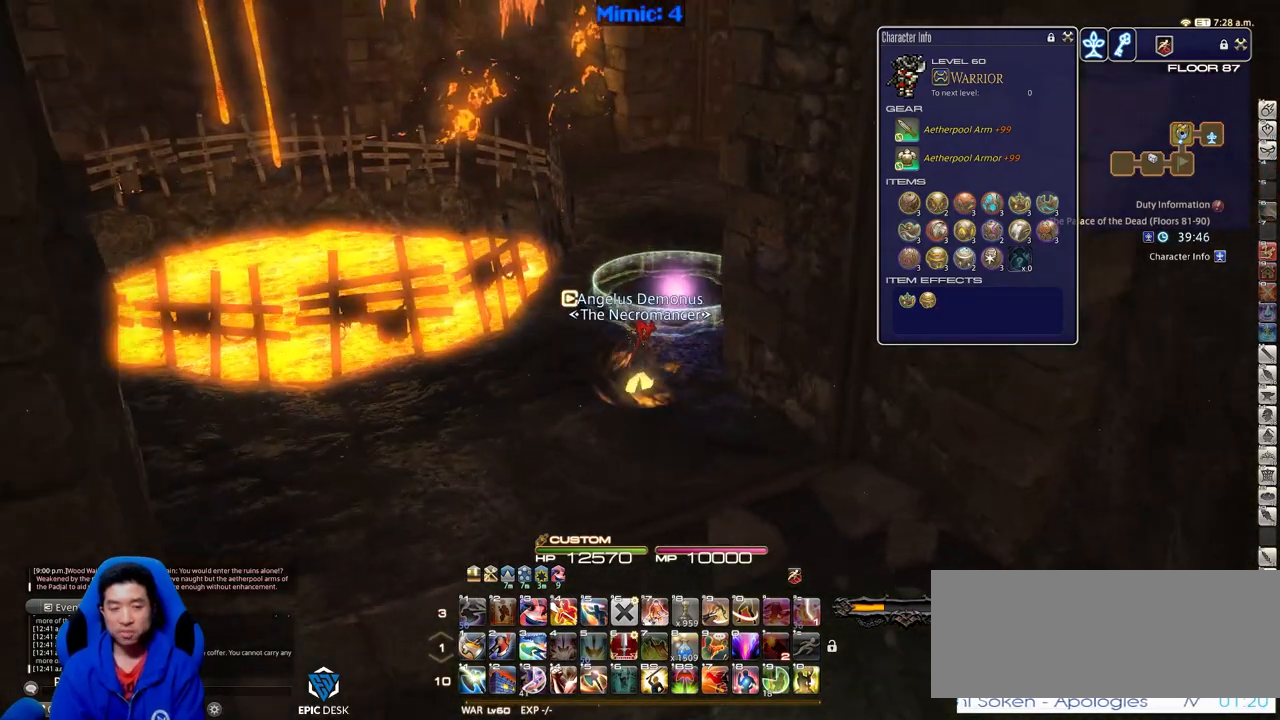
{"keys": ["rbracket", "w"], "events": [[100, "rbracket", "down"]]}
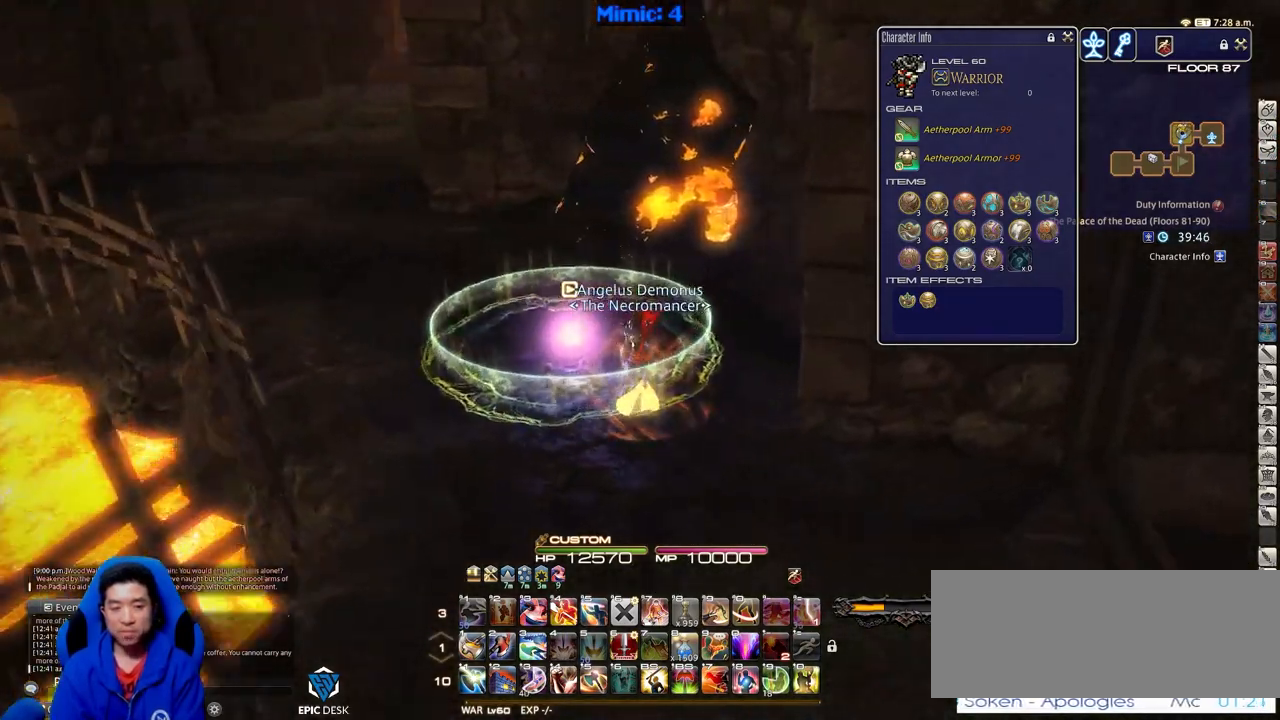
{"keys": ["rbracket"], "events": [[17, "a", "down"], [167, "a", "up"], [200, "w", "up"]]}
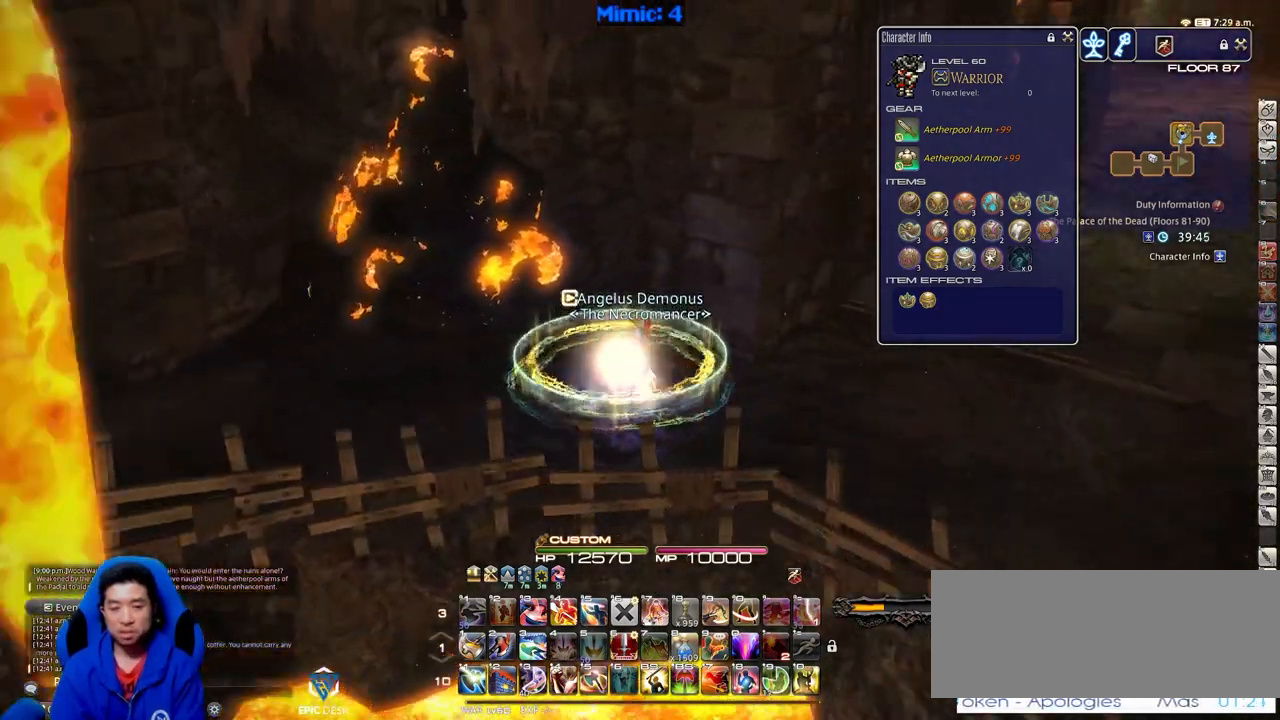
{"keys": [], "events": [[183, "rbracket", "up"]]}